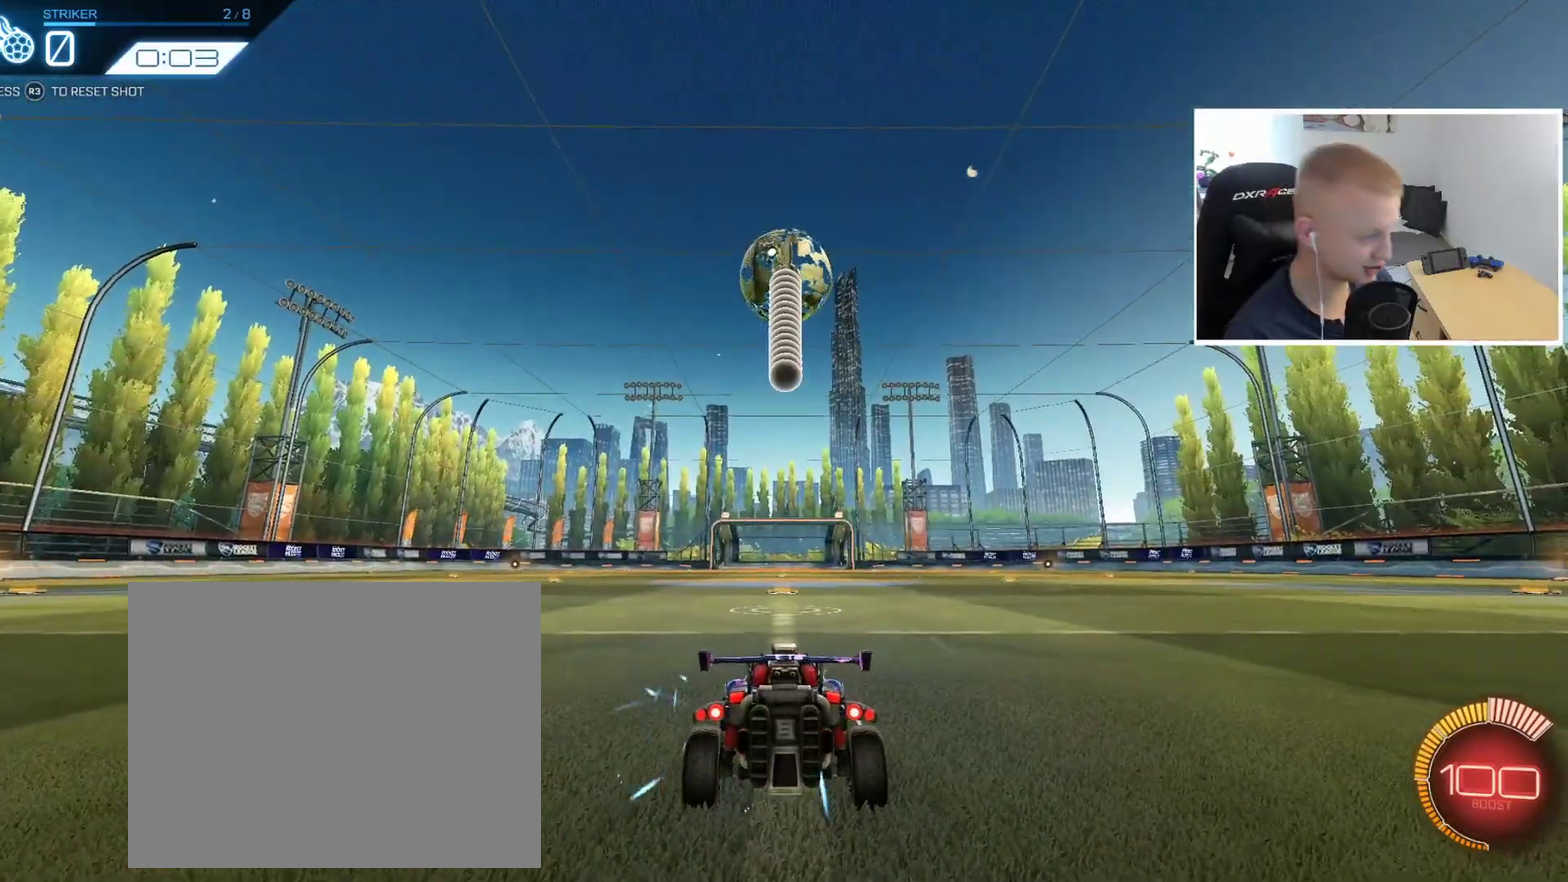
Gameplay with a controller (PlayStation layout); each line is a JSON object with the inputs held at the frame after it. "events" lists button and stick changes between this image and that frame as [ms after this image, input, new state], when the widget could be followed in between. Not read: R3 right_stick.
{"buttons": [], "left_stick": "center", "events": []}
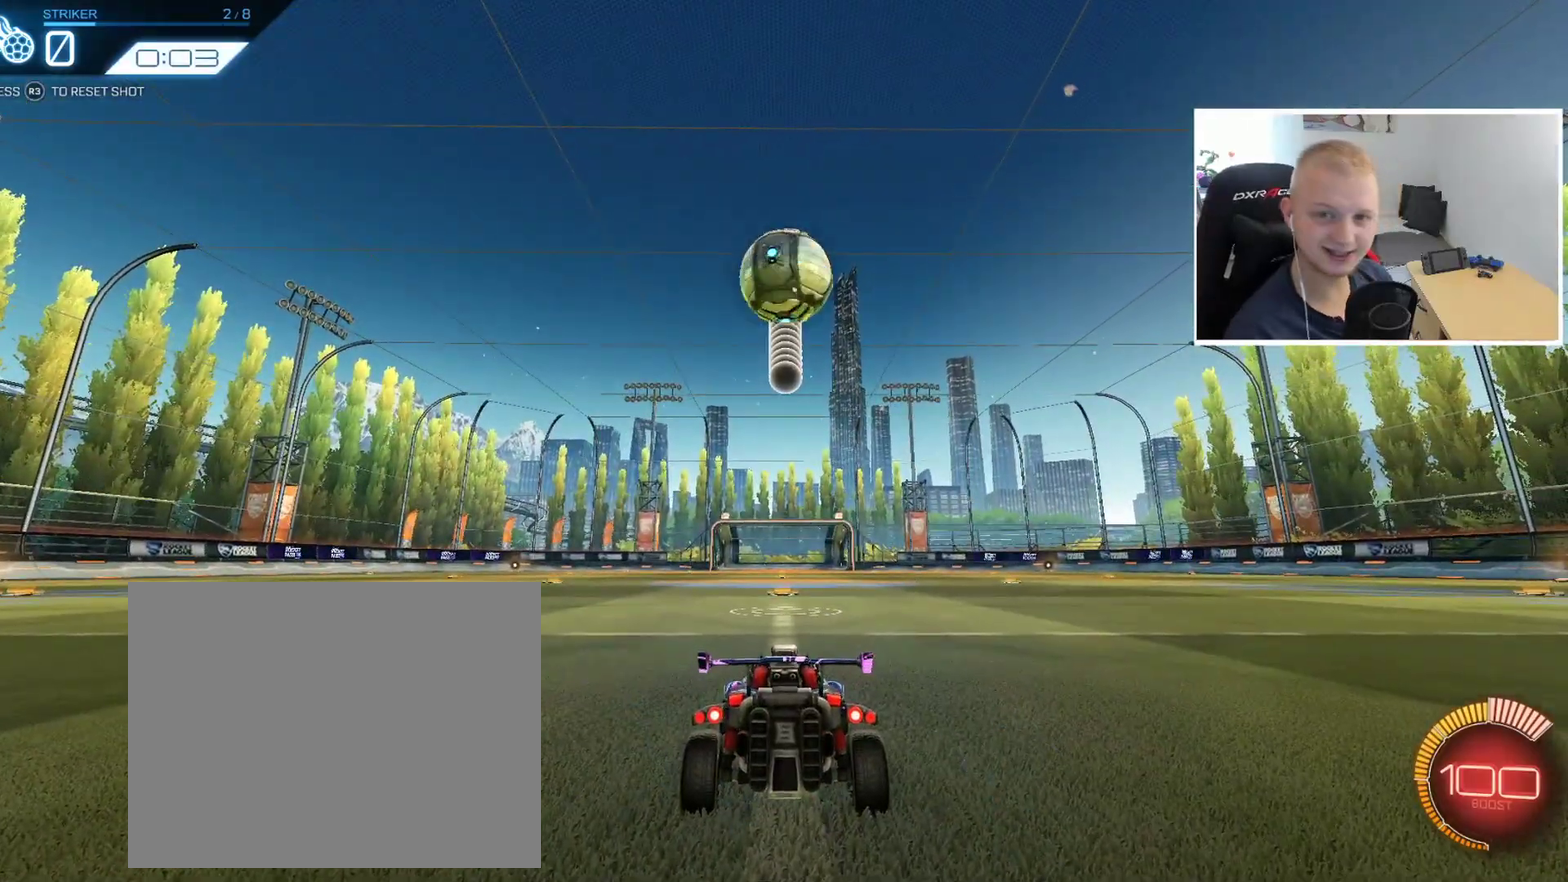
{"buttons": [], "left_stick": "center", "events": []}
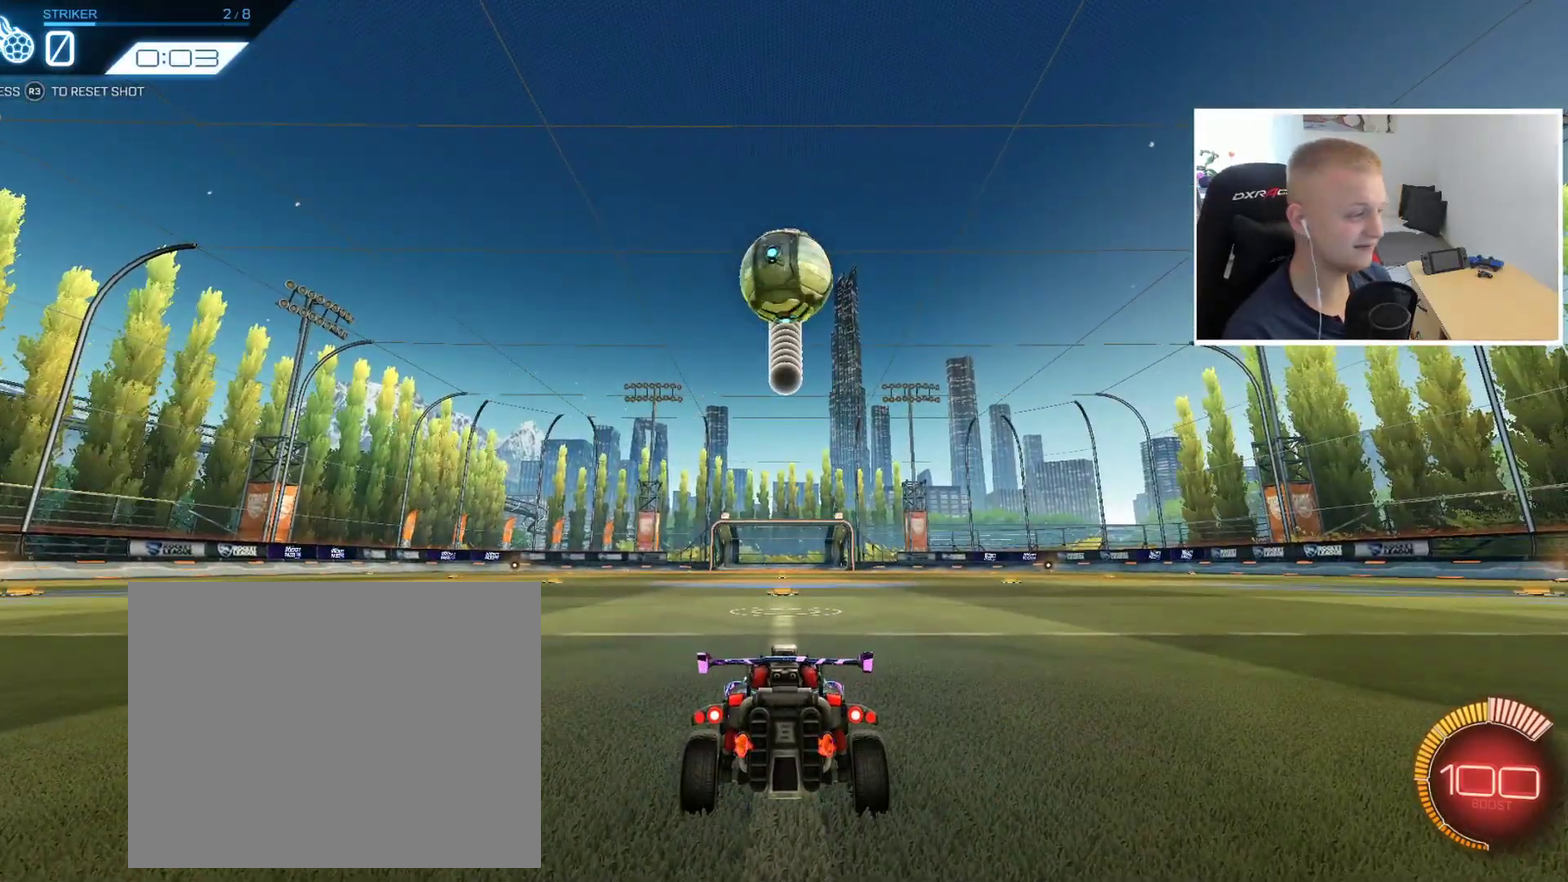
{"buttons": ["R2"], "left_stick": "center", "events": [[316, "R2", "down"]]}
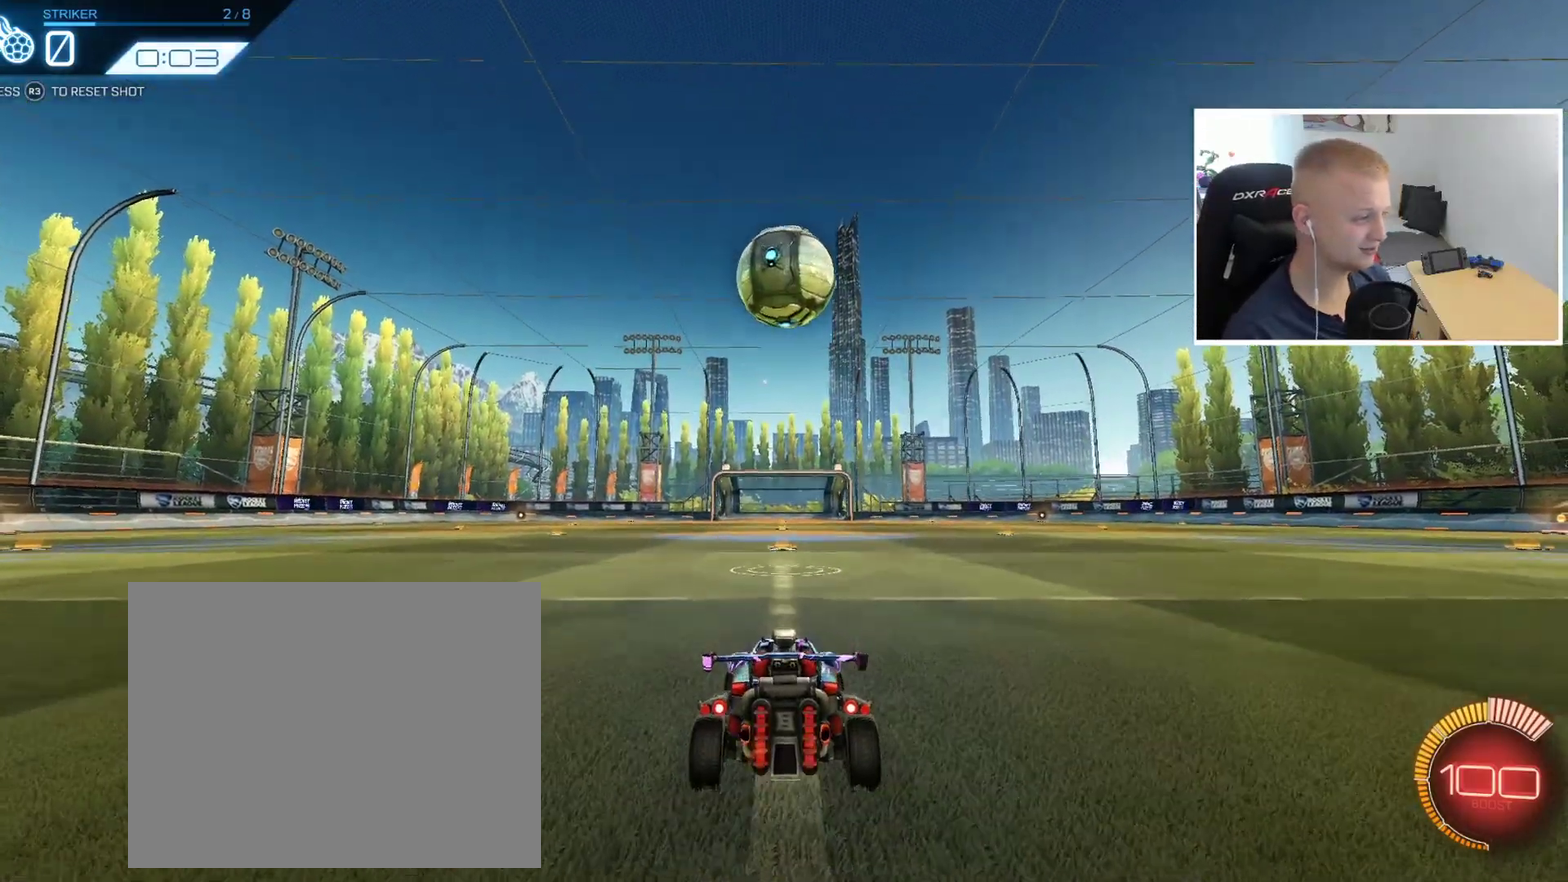
{"buttons": ["R2"], "left_stick": "center", "events": [[33, "R2", "up"], [200, "R2", "down"], [350, "R2", "up"], [400, "R2", "down"]]}
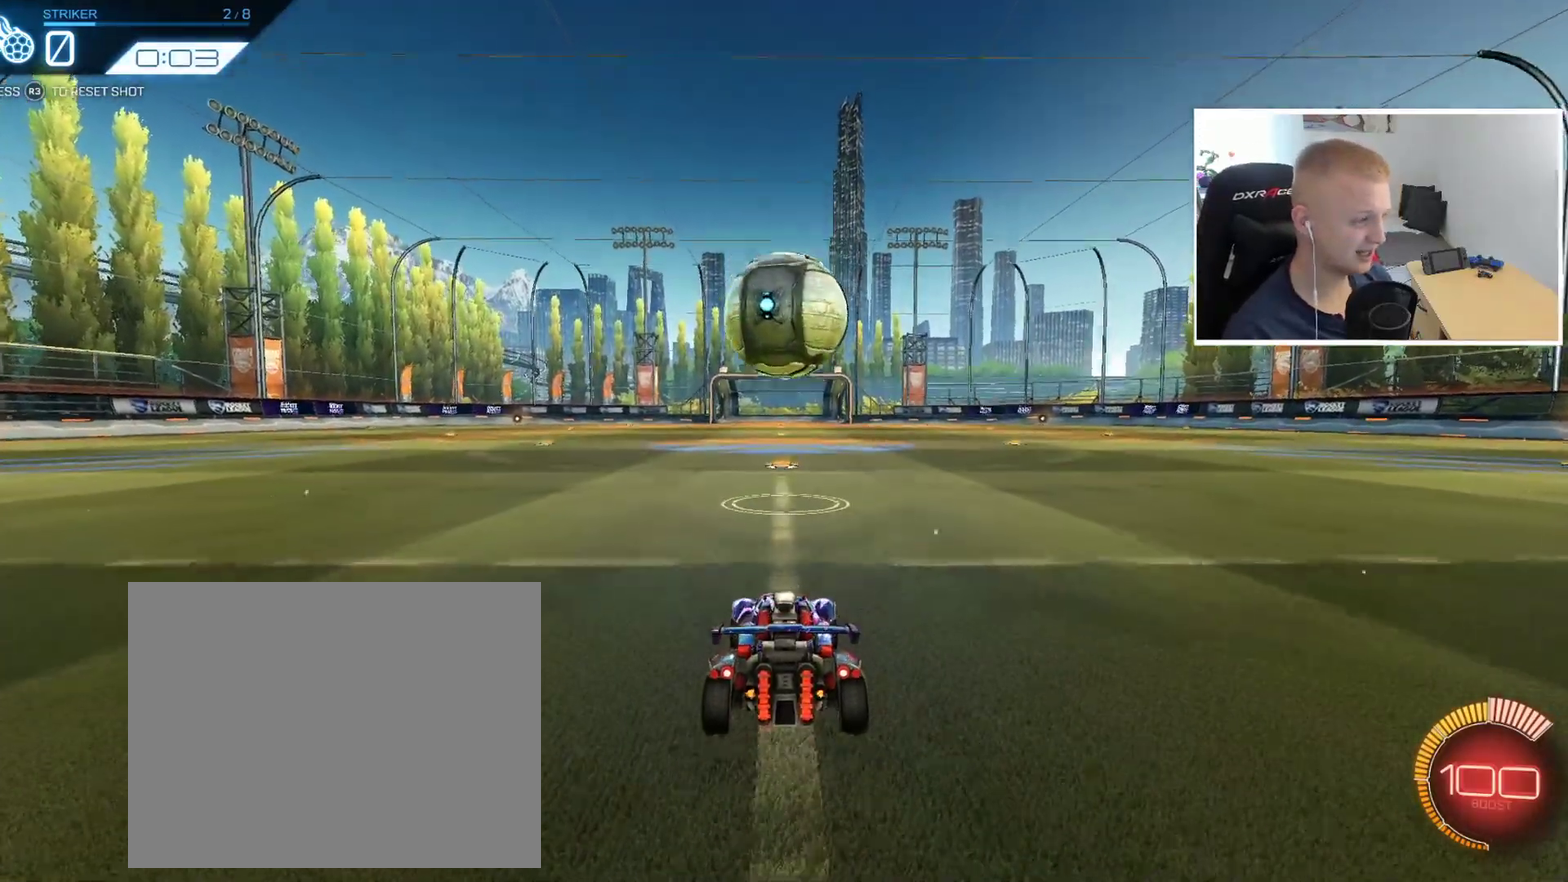
{"buttons": ["CROSS", "R2"], "left_stick": "down", "events": [[367, "left_stick", "down"], [383, "CROSS", "down"]]}
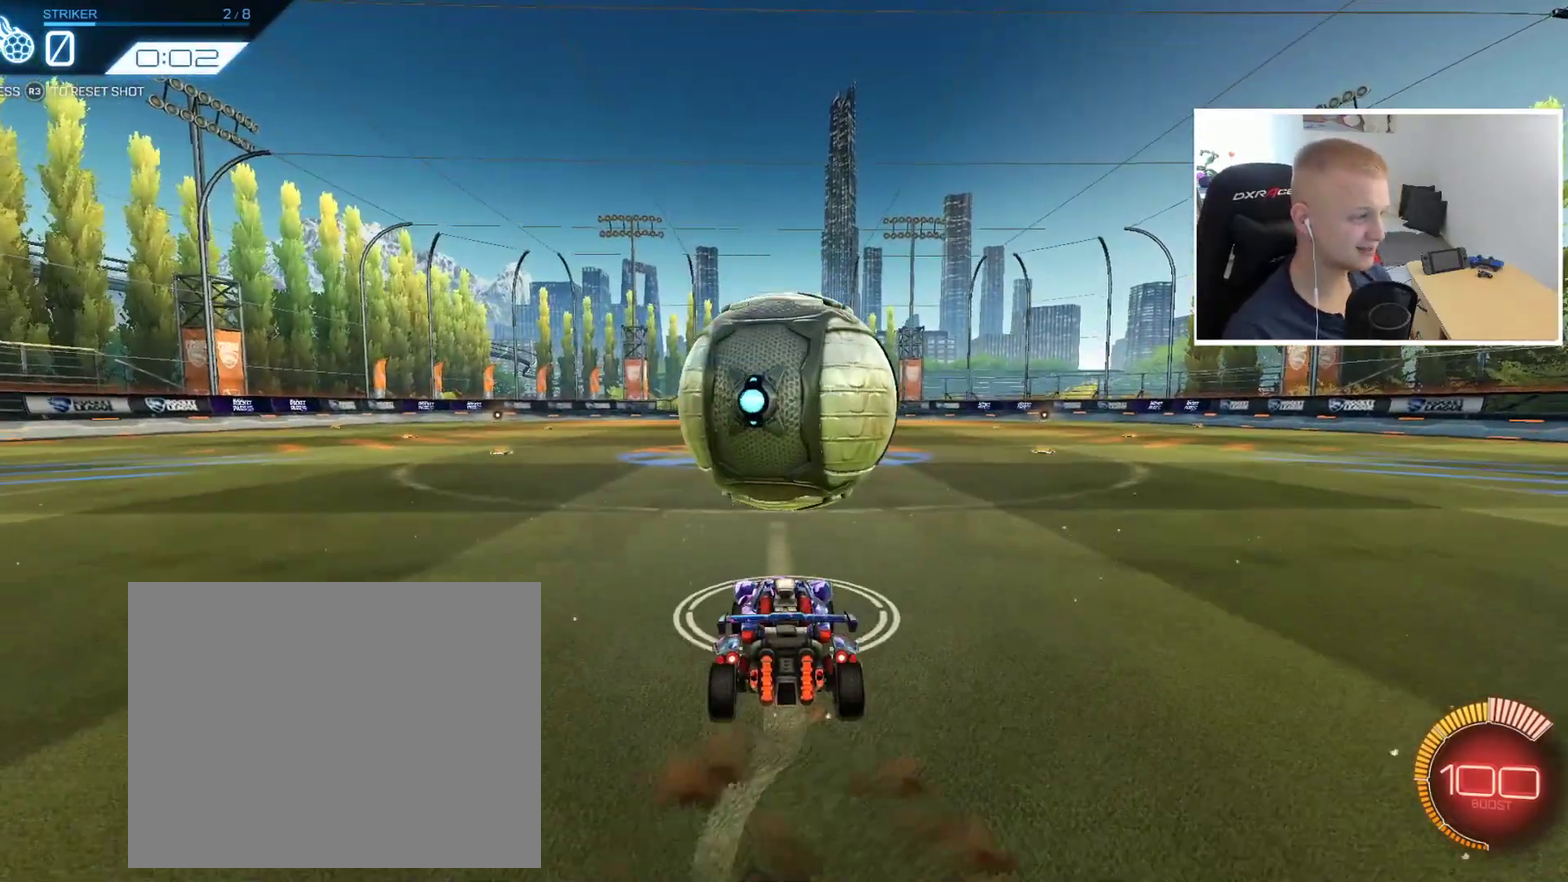
{"buttons": ["R2"], "left_stick": "center", "events": [[50, "CROSS", "up"], [50, "left_stick", "center"], [117, "CROSS", "down"], [217, "left_stick", "down"], [250, "CROSS", "up"], [467, "left_stick", "center"]]}
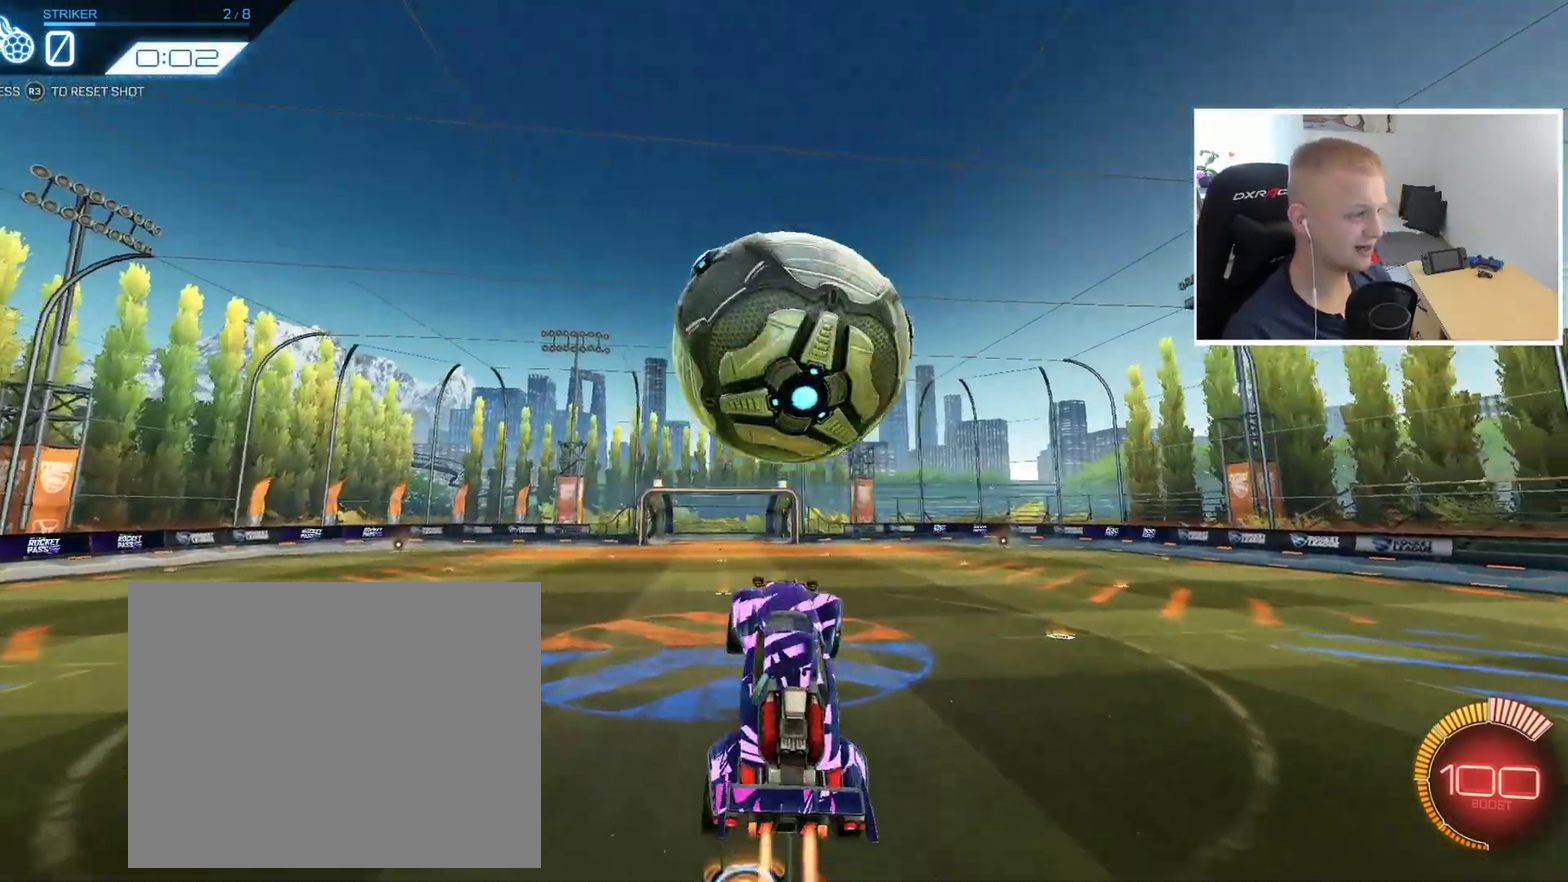
{"buttons": ["R2"], "left_stick": "up", "events": [[166, "left_stick", "down"], [350, "left_stick", "up"]]}
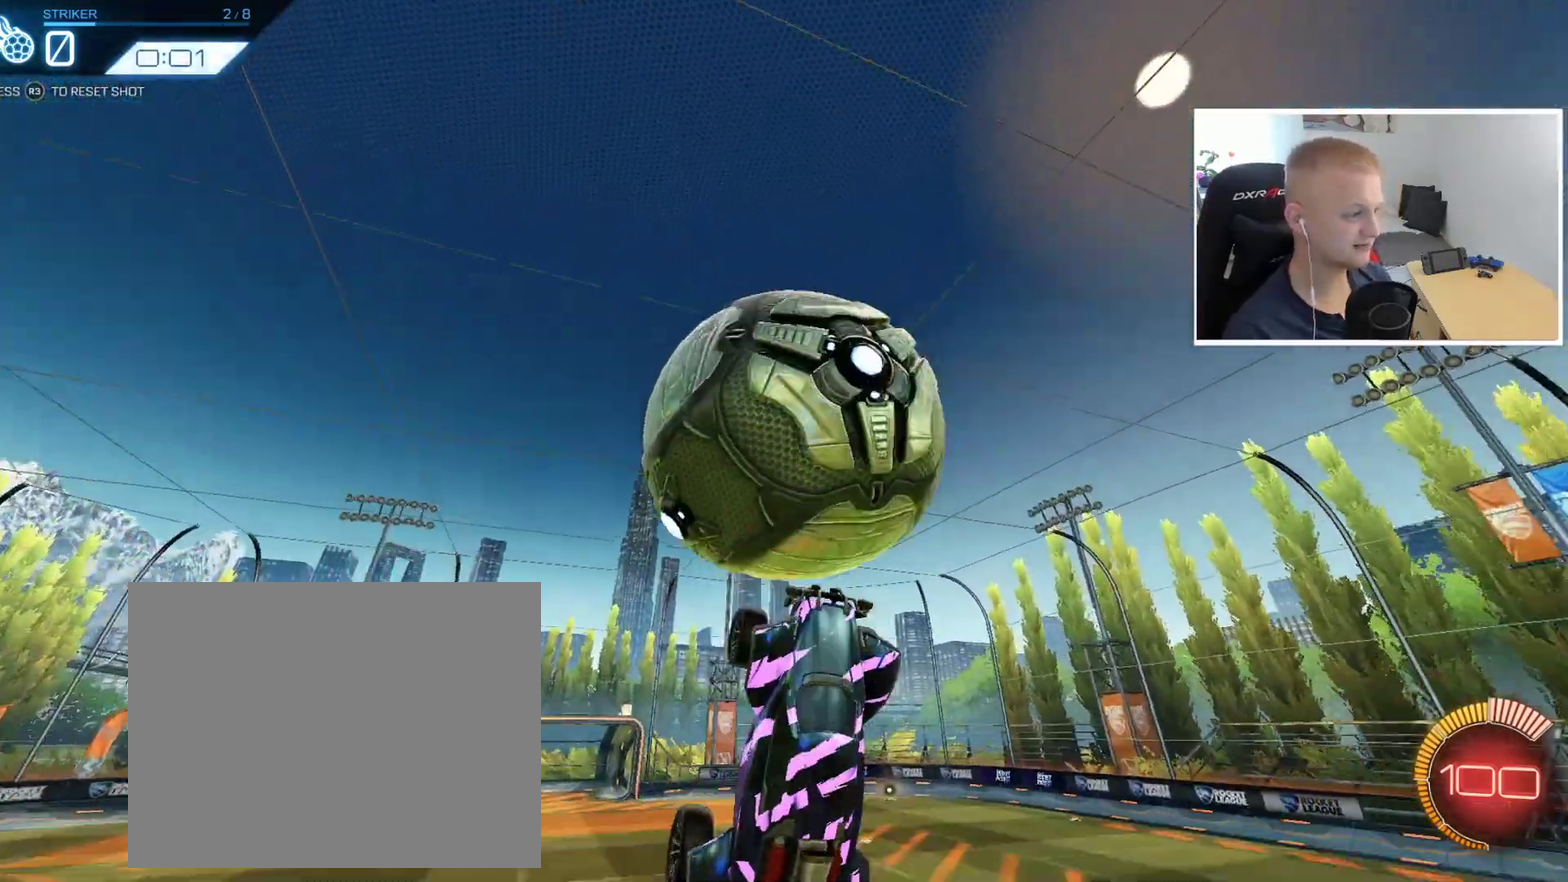
{"buttons": ["R2"], "left_stick": "down-right", "events": [[367, "left_stick", "up-right"], [467, "left_stick", "down-right"]]}
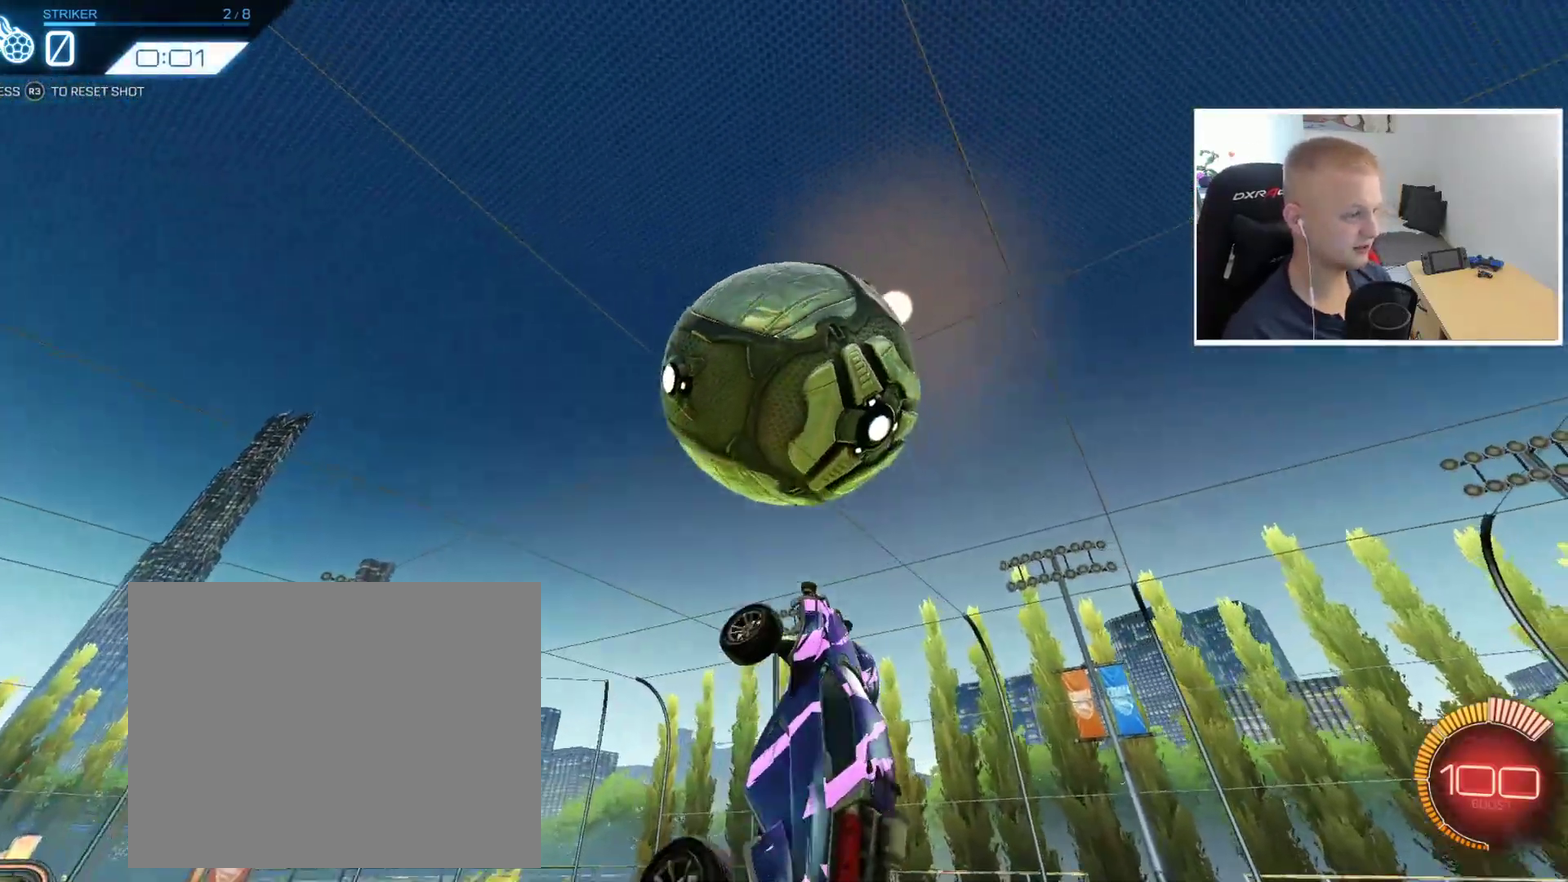
{"buttons": ["R2"], "left_stick": "up", "events": [[16, "left_stick", "down"], [166, "left_stick", "down-left"], [300, "left_stick", "left"], [367, "left_stick", "up-left"], [417, "left_stick", "up"]]}
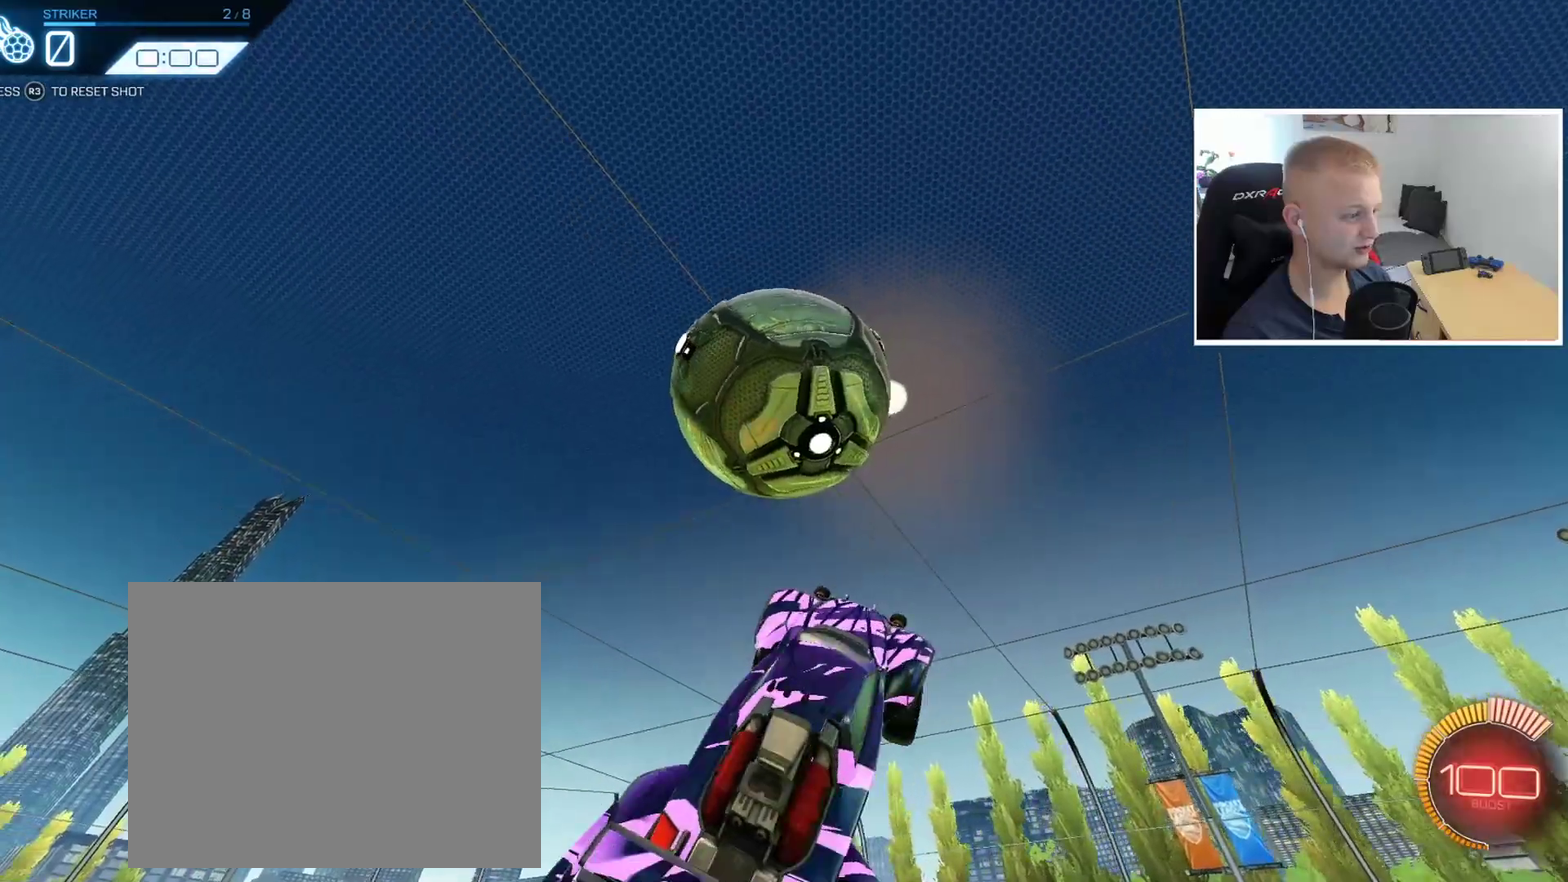
{"buttons": ["R2"], "left_stick": "up-right", "events": [[67, "left_stick", "left"], [184, "left_stick", "down-left"], [350, "left_stick", "down-right"], [417, "left_stick", "right"], [501, "left_stick", "up-right"]]}
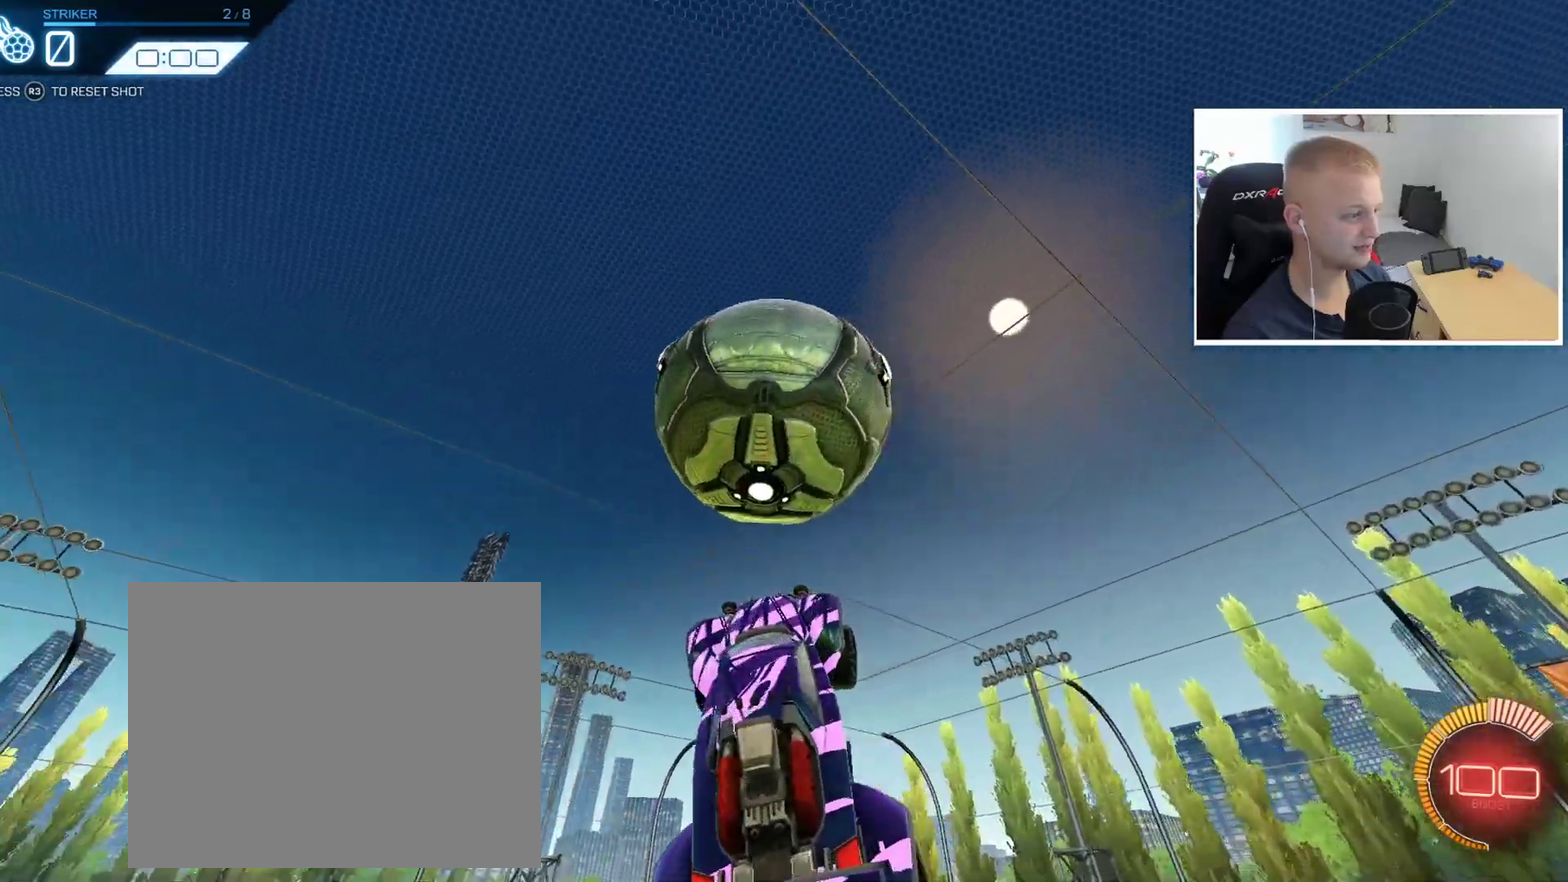
{"buttons": ["R2"], "left_stick": "down-right", "events": [[383, "left_stick", "right"], [483, "left_stick", "down-right"]]}
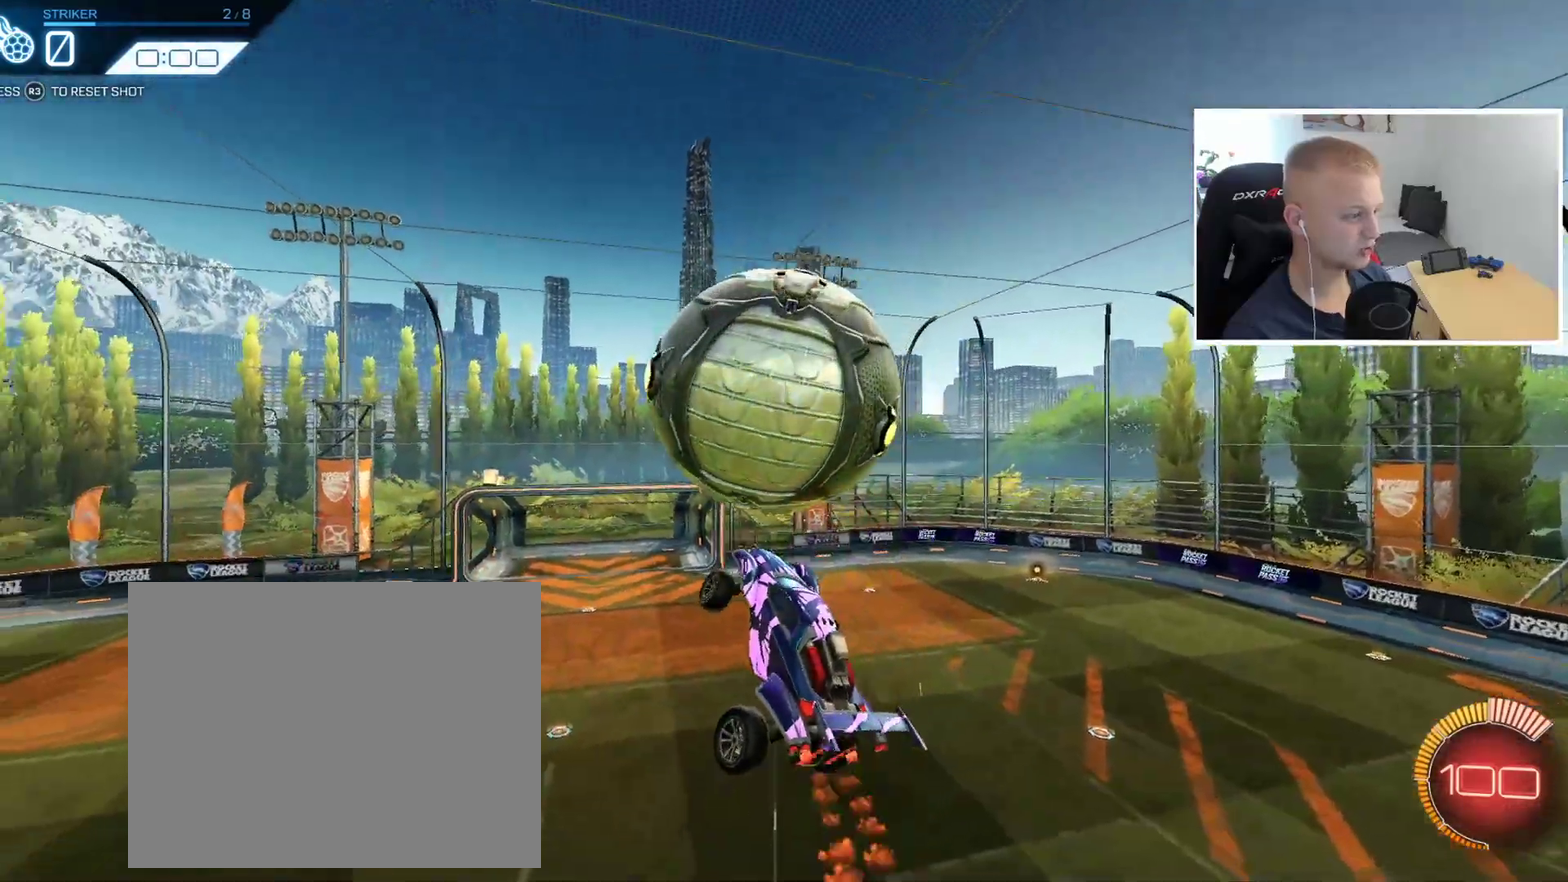
{"buttons": [], "left_stick": "up-left", "events": [[150, "left_stick", "down-left"], [200, "left_stick", "left"], [384, "R2", "up"], [450, "left_stick", "up-left"]]}